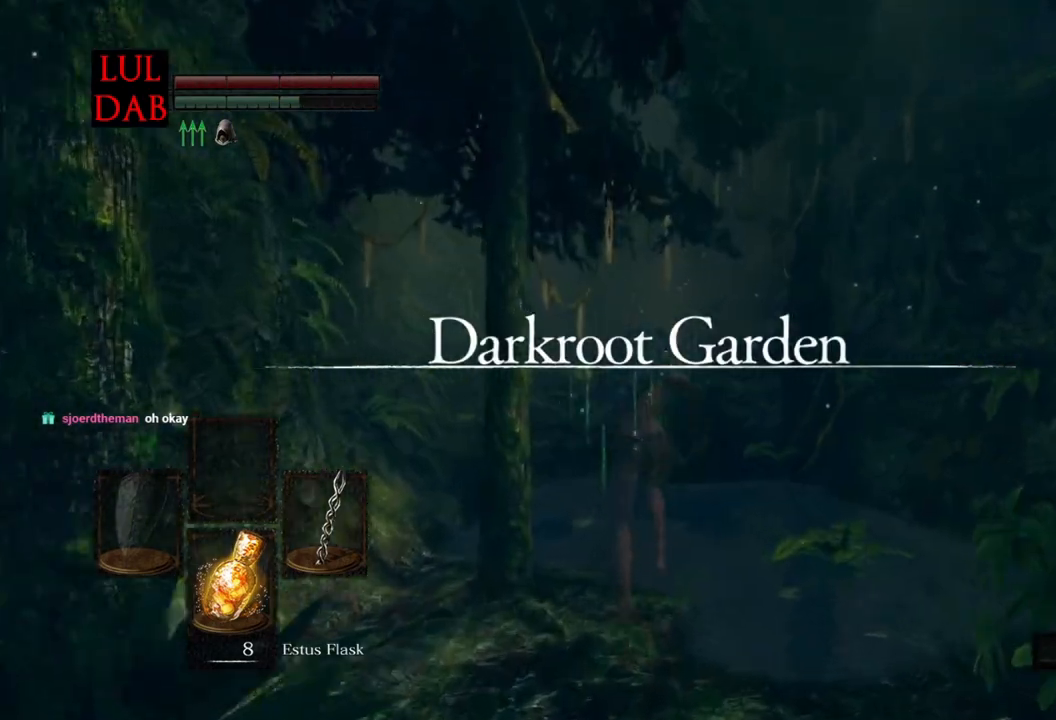
Gameplay with a controller (PlayStation layout); each line is a JSON object with the inputs held at the frame after it. "events" lists button and stick changes between this image and that frame as [ms after this image, input, new state], when the widget could be followed in between.
{"buttons": ["CIRCLE"], "left_stick": "up", "right_stick": "right", "events": [[483, "right_stick", "right"]]}
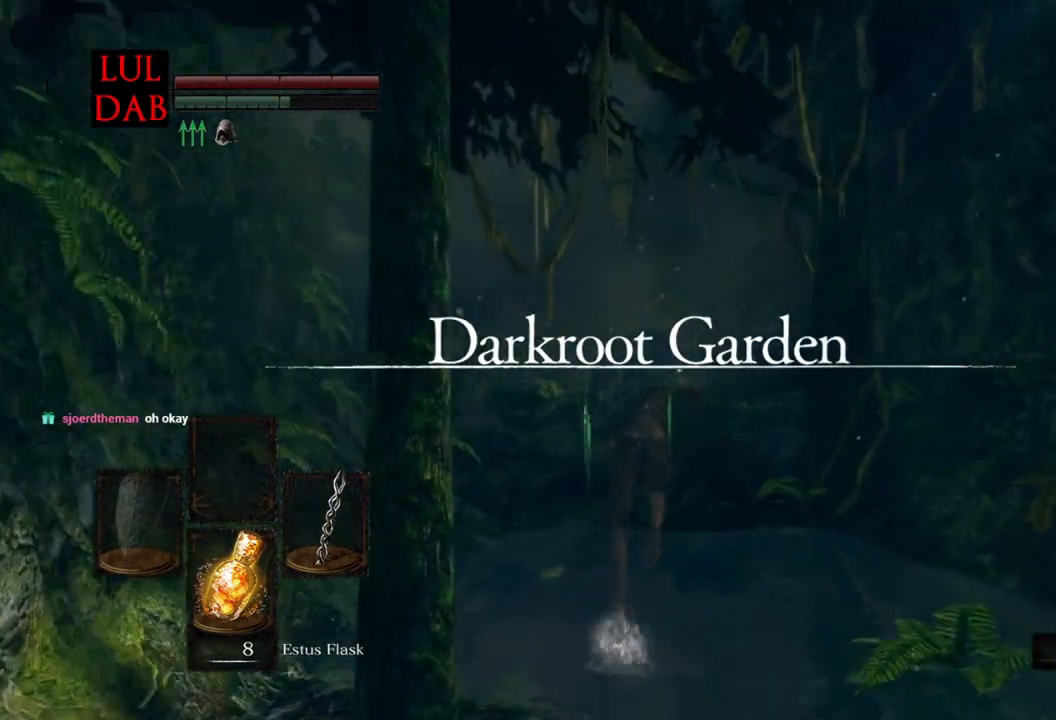
{"buttons": ["CIRCLE"], "left_stick": "up", "right_stick": "right", "events": [[83, "right_stick", "center"], [467, "right_stick", "right"]]}
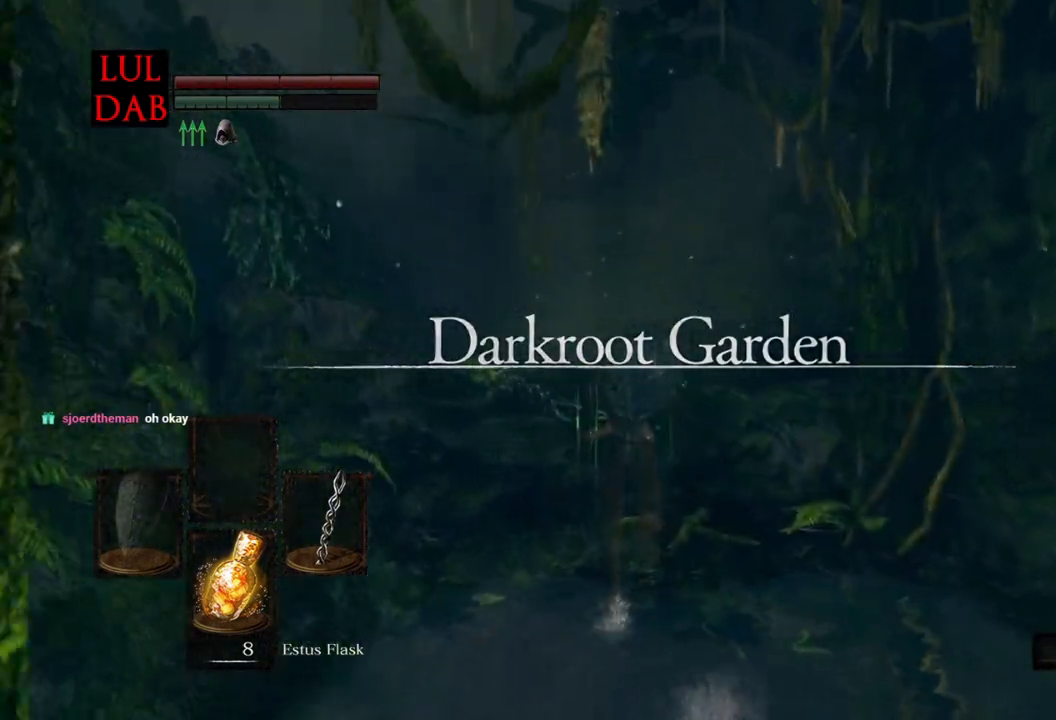
{"buttons": ["CIRCLE"], "left_stick": "up", "right_stick": "center", "events": [[33, "CIRCLE", "up"], [217, "CIRCLE", "down"], [217, "right_stick", "down-right"], [433, "right_stick", "center"]]}
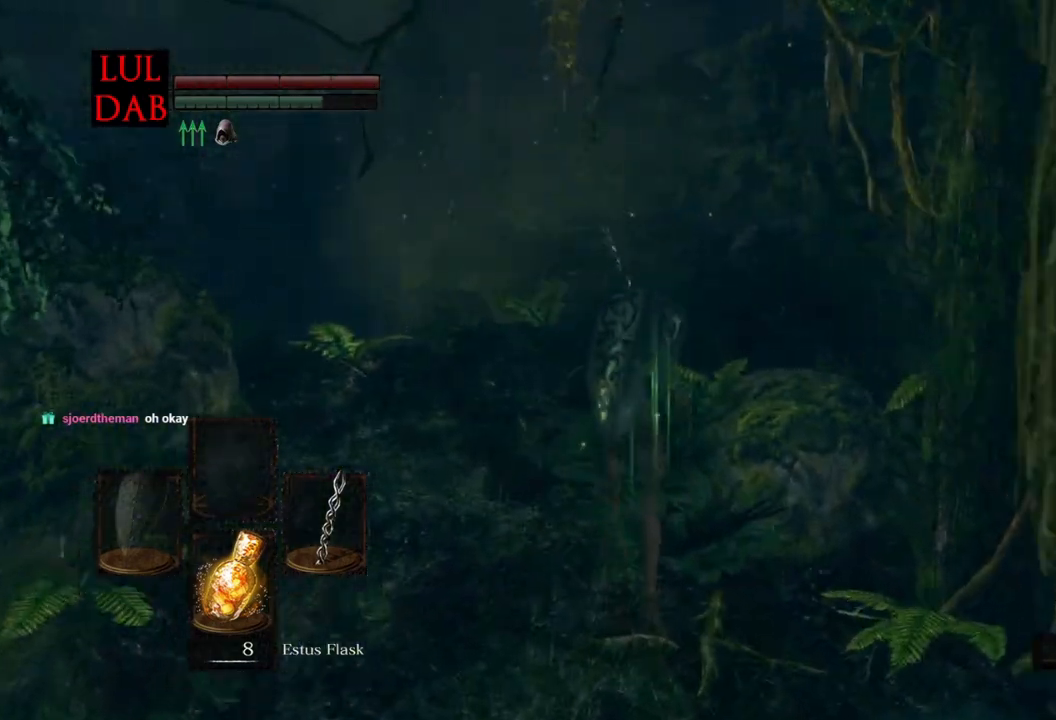
{"buttons": ["CIRCLE"], "left_stick": "up", "right_stick": "center", "events": []}
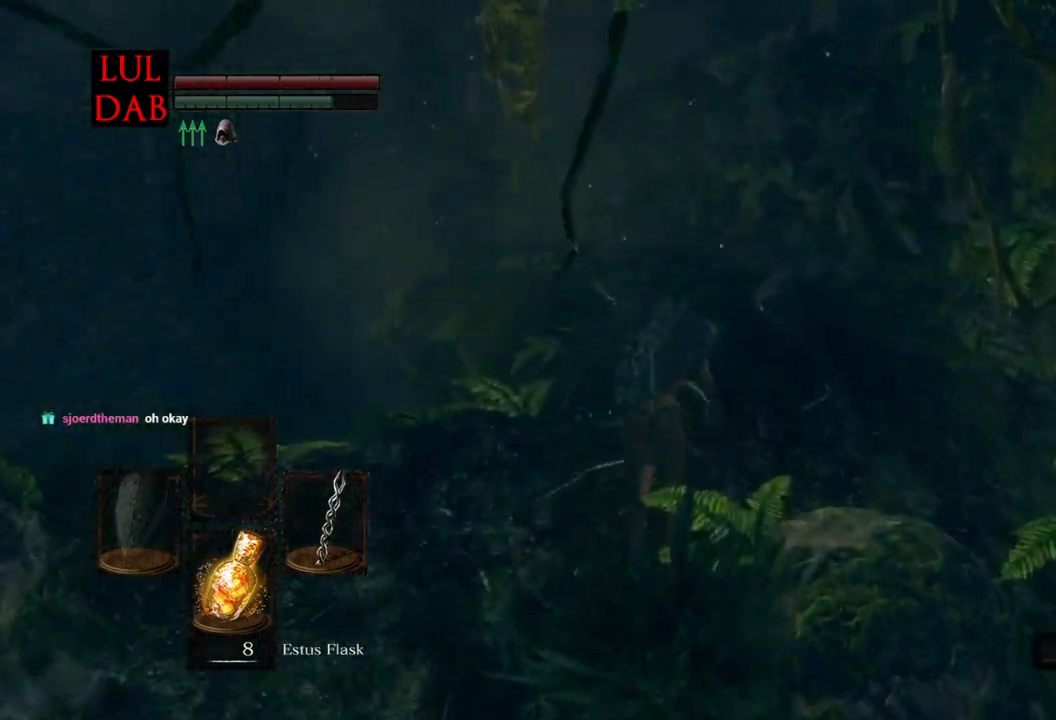
{"buttons": ["CIRCLE"], "left_stick": "up", "right_stick": "down-left", "events": [[167, "right_stick", "down"], [500, "right_stick", "down-left"]]}
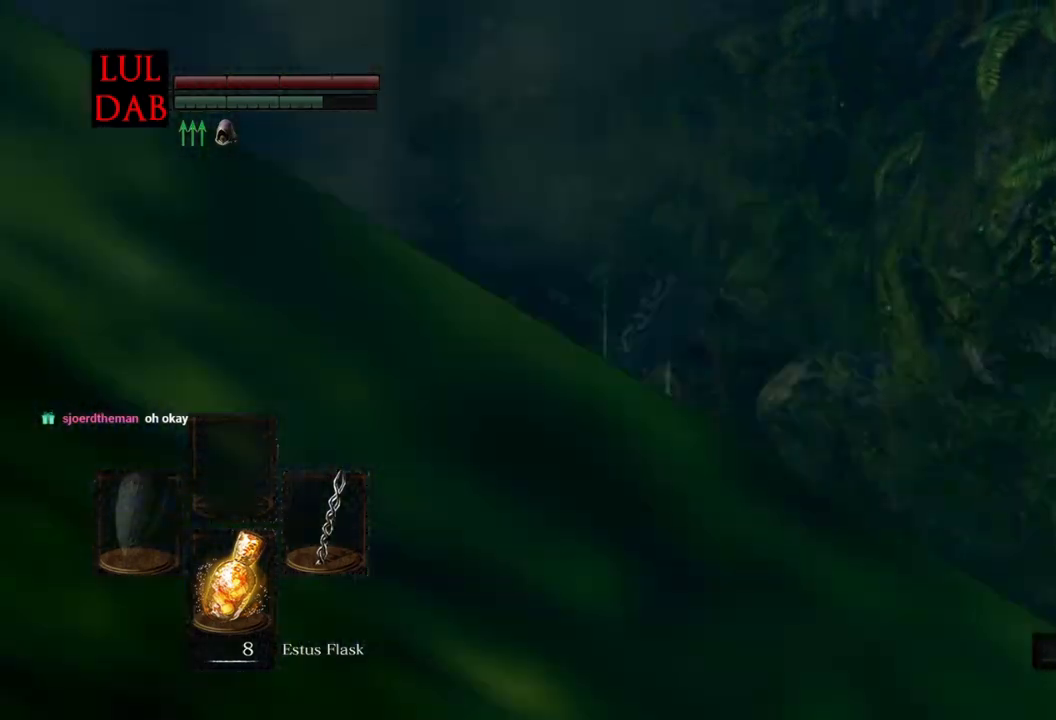
{"buttons": ["CIRCLE"], "left_stick": "up", "right_stick": "down", "events": [[150, "right_stick", "center"], [200, "right_stick", "down"]]}
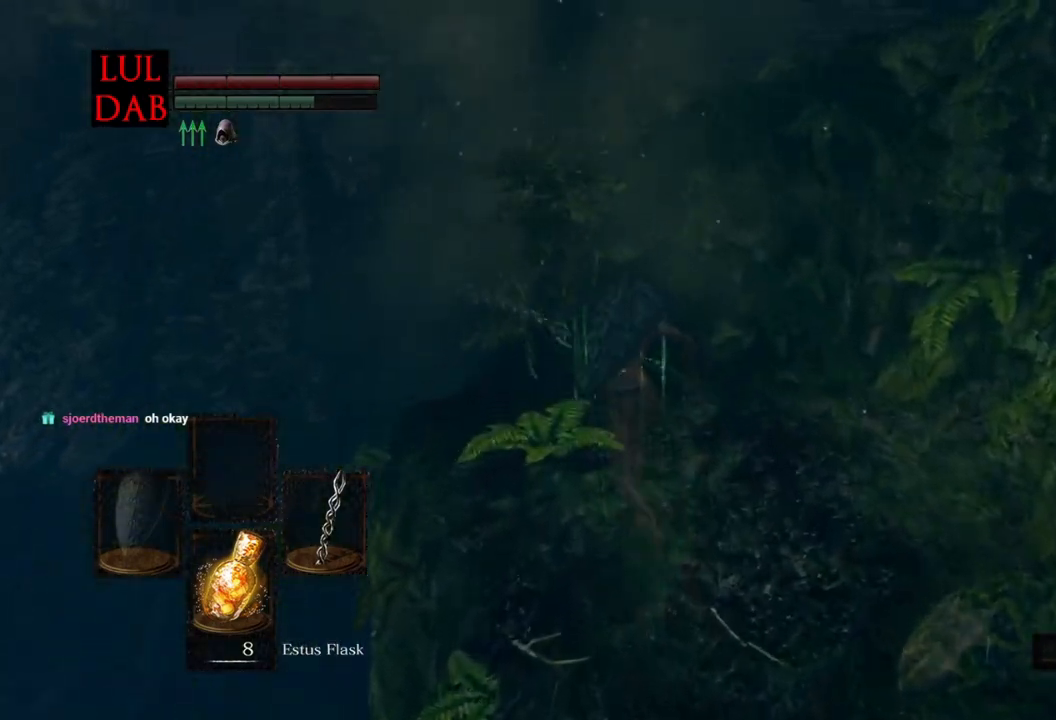
{"buttons": ["CIRCLE"], "left_stick": "up", "right_stick": "down", "events": [[367, "right_stick", "center"], [500, "right_stick", "down"]]}
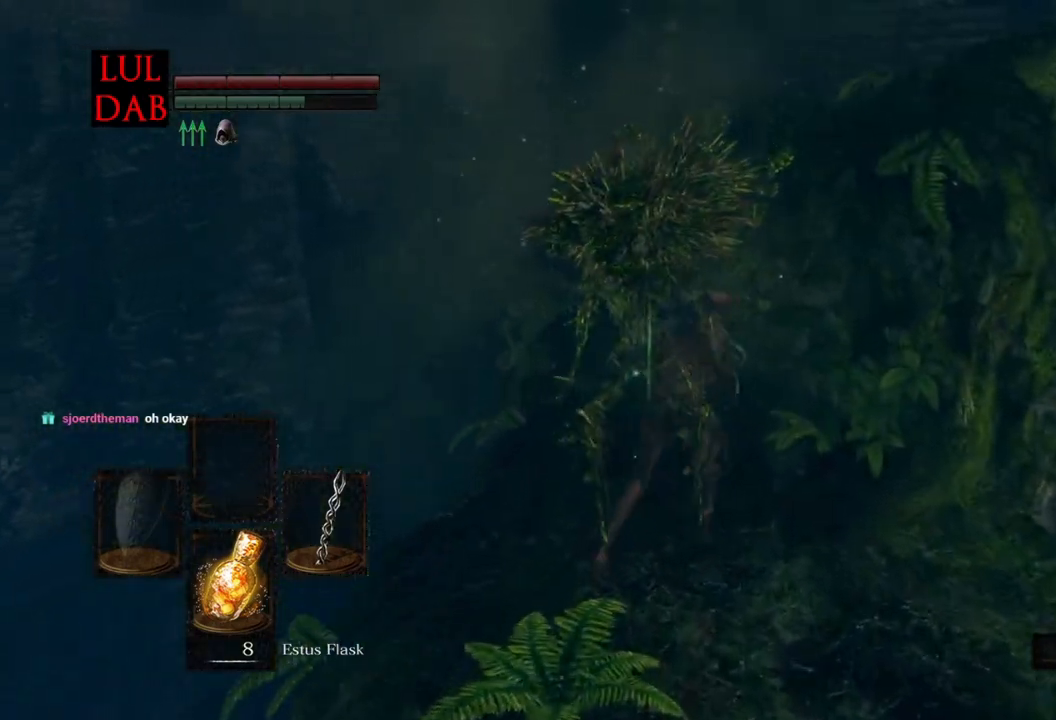
{"buttons": ["CIRCLE"], "left_stick": "up", "right_stick": "center", "events": [[200, "right_stick", "center"], [267, "right_stick", "down-left"], [500, "right_stick", "center"]]}
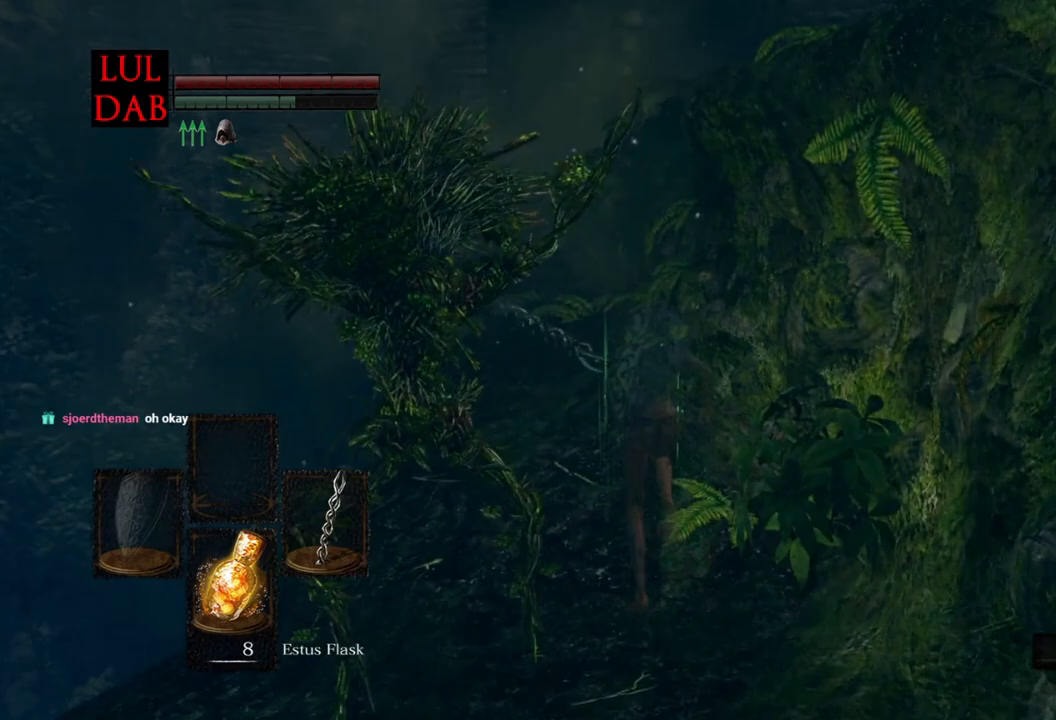
{"buttons": ["CIRCLE"], "left_stick": "up", "right_stick": "center", "events": []}
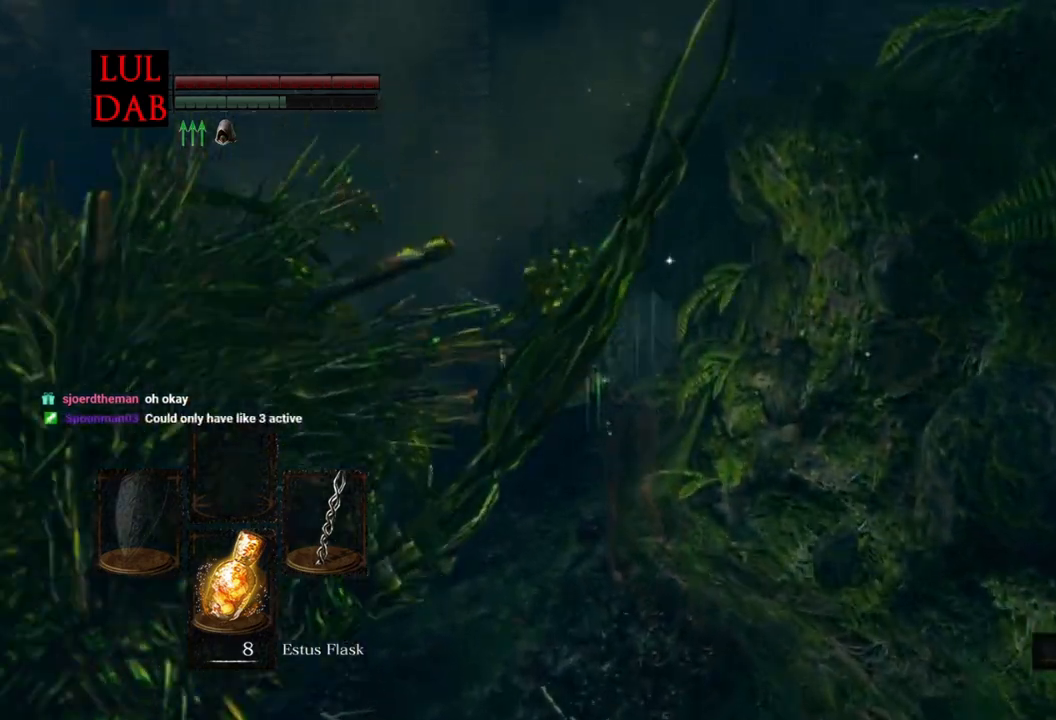
{"buttons": ["CIRCLE"], "left_stick": "up", "right_stick": "center", "events": [[50, "right_stick", "down"], [217, "right_stick", "center"]]}
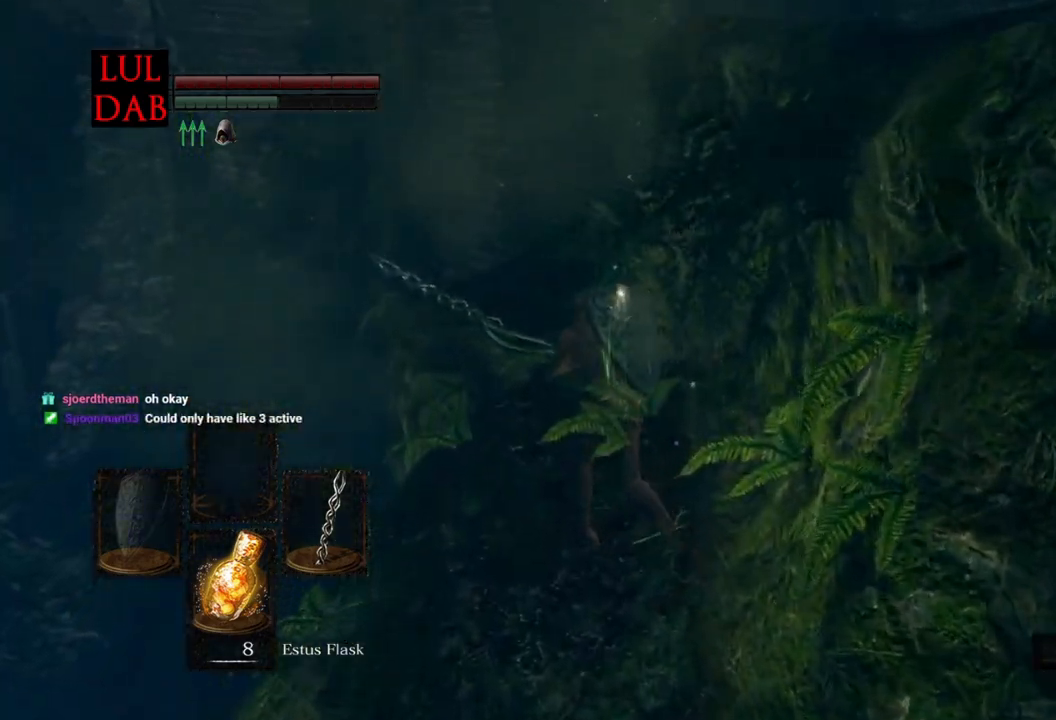
{"buttons": [], "left_stick": "up", "right_stick": "down", "events": [[283, "right_stick", "down"], [417, "CIRCLE", "up"]]}
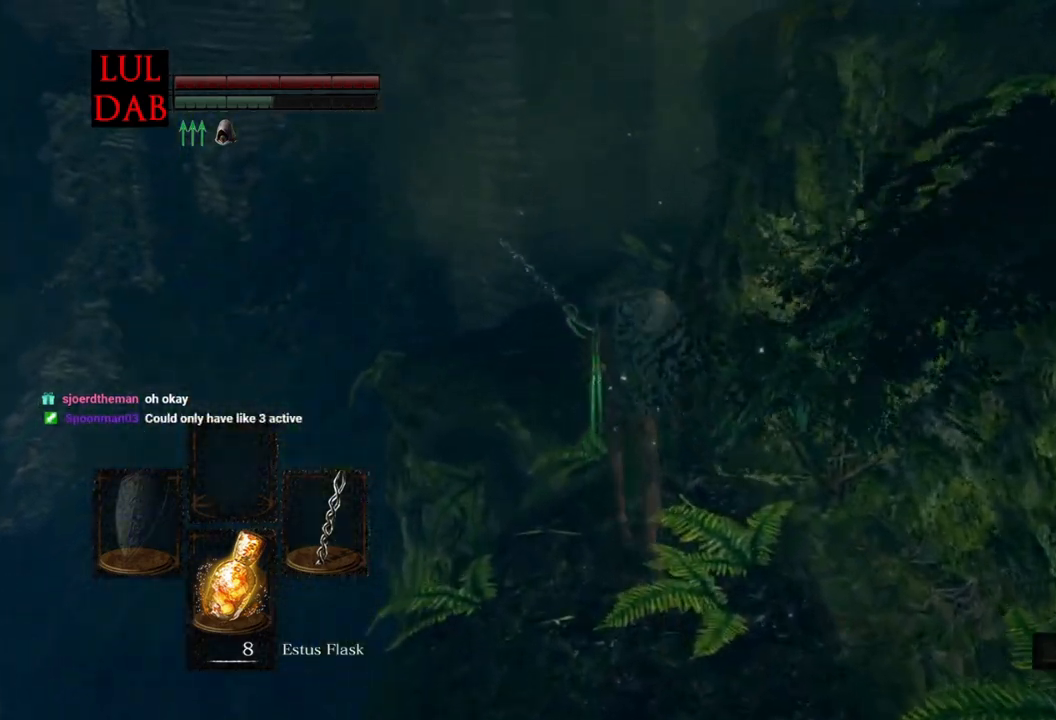
{"buttons": ["CIRCLE"], "left_stick": "up", "right_stick": "center", "events": [[50, "right_stick", "center"], [117, "CIRCLE", "down"], [133, "right_stick", "down"], [267, "right_stick", "center"]]}
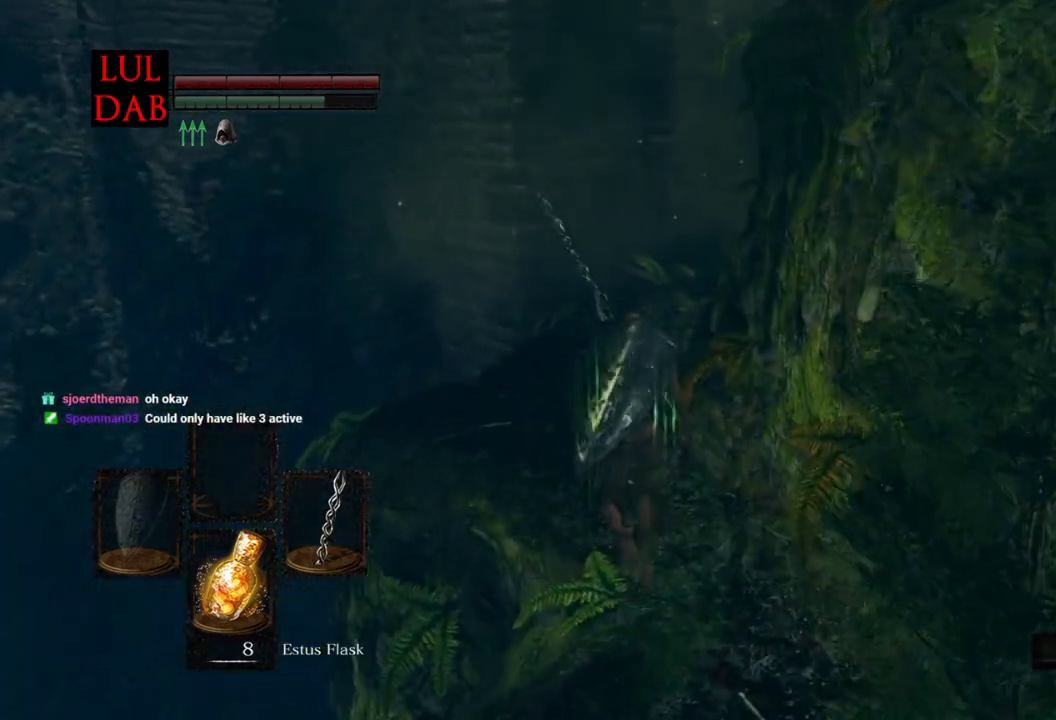
{"buttons": ["CIRCLE"], "left_stick": "up", "right_stick": "down", "events": [[150, "right_stick", "down"]]}
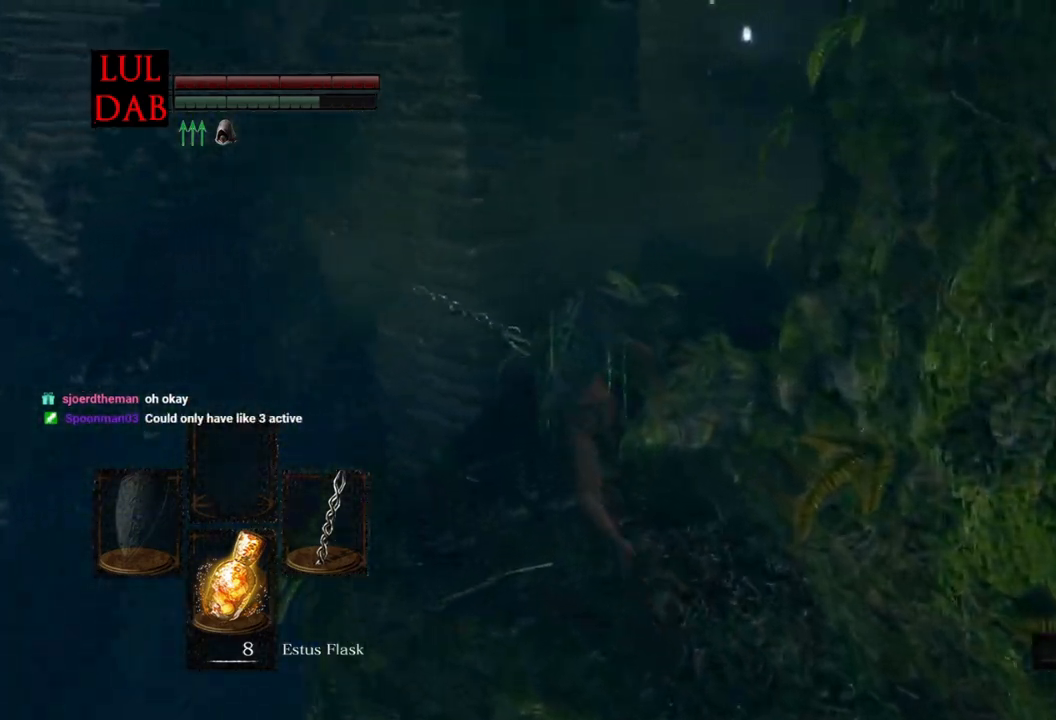
{"buttons": ["CIRCLE"], "left_stick": "up", "right_stick": "center", "events": [[350, "right_stick", "down-right"], [483, "right_stick", "center"]]}
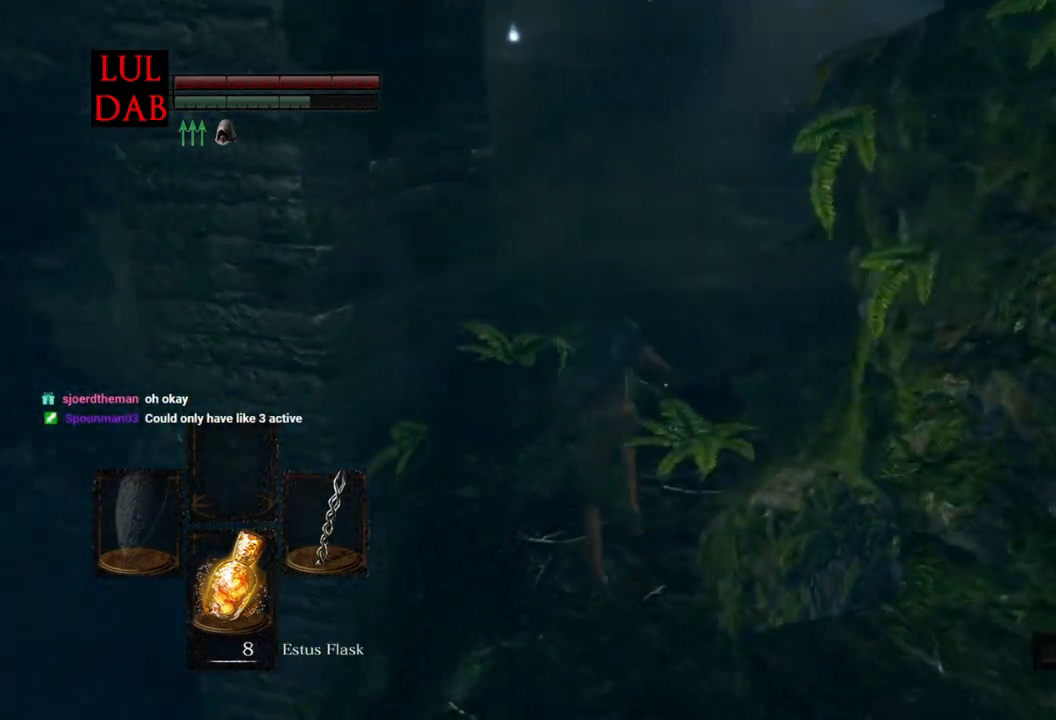
{"buttons": ["CIRCLE"], "left_stick": "up", "right_stick": "right", "events": [[133, "right_stick", "right"]]}
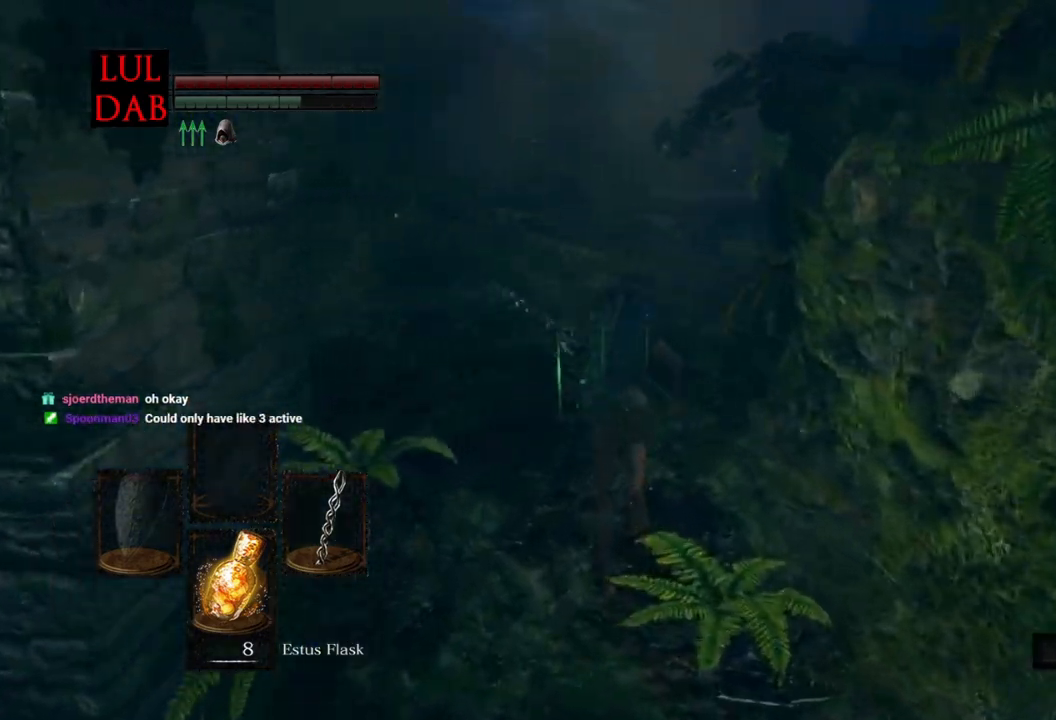
{"buttons": ["CIRCLE"], "left_stick": "up", "right_stick": "center", "events": [[67, "CIRCLE", "up"], [200, "right_stick", "down-right"], [350, "CIRCLE", "down"], [350, "right_stick", "center"]]}
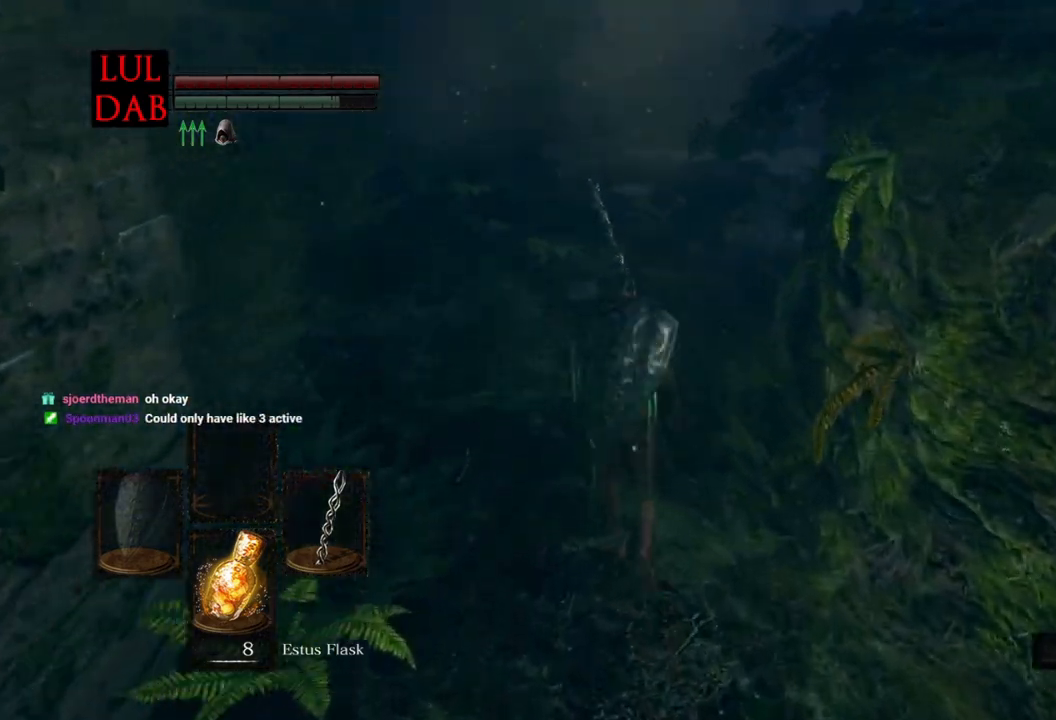
{"buttons": ["CIRCLE"], "left_stick": "up", "right_stick": "center", "events": [[33, "right_stick", "up-right"], [150, "right_stick", "center"]]}
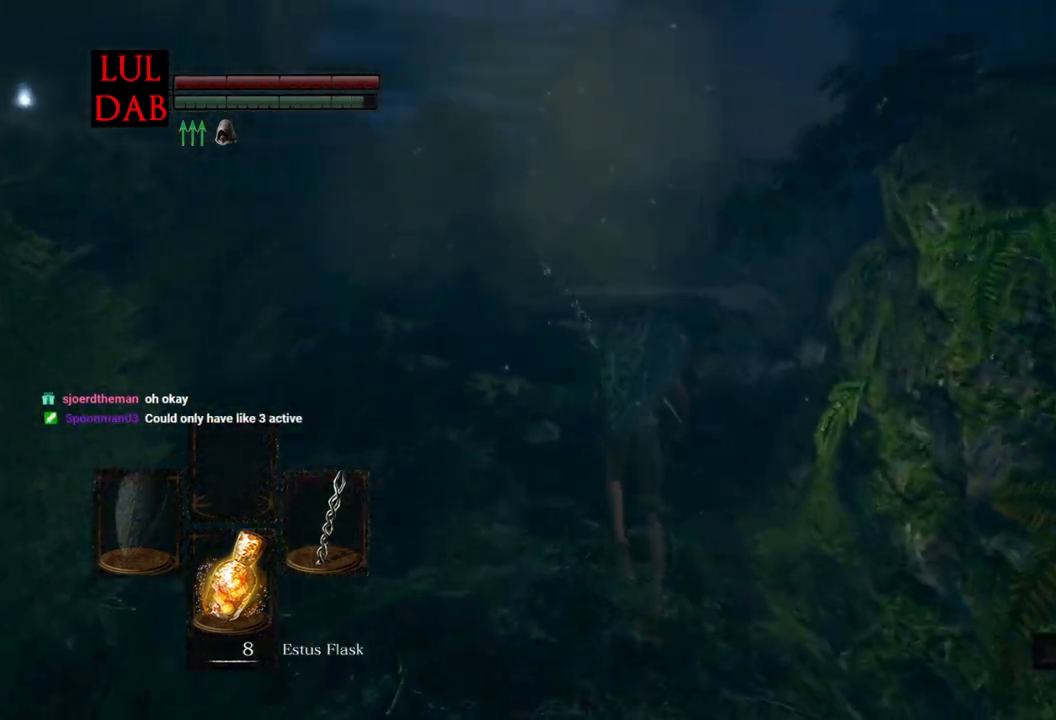
{"buttons": ["CIRCLE"], "left_stick": "up", "right_stick": "center", "events": []}
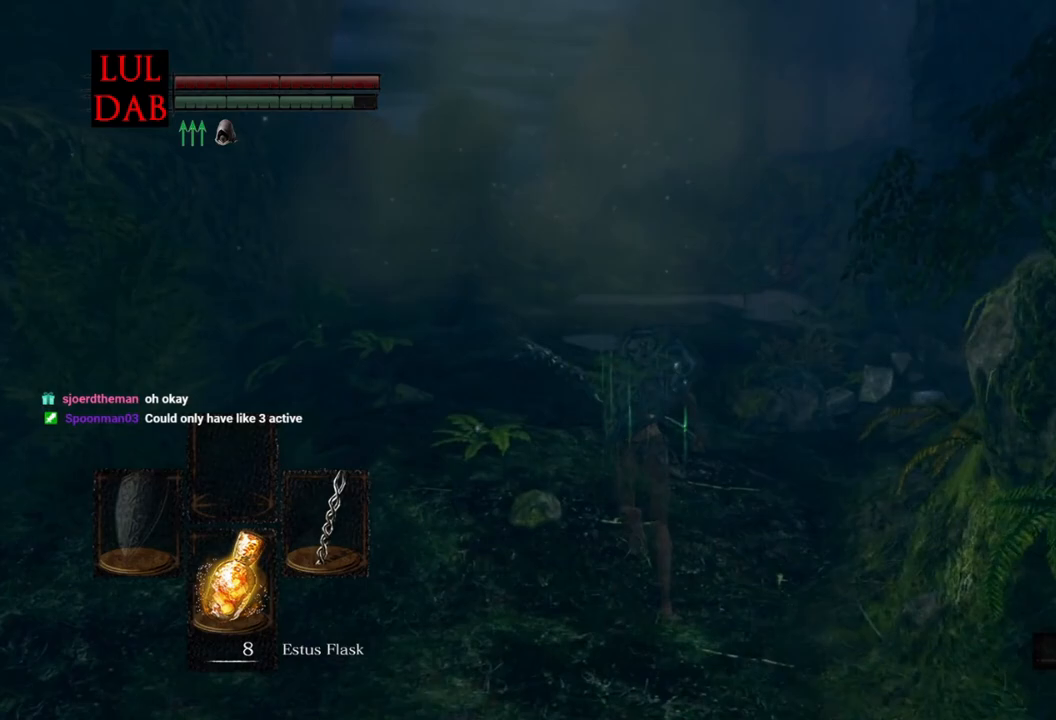
{"buttons": ["CIRCLE"], "left_stick": "up", "right_stick": "center", "events": []}
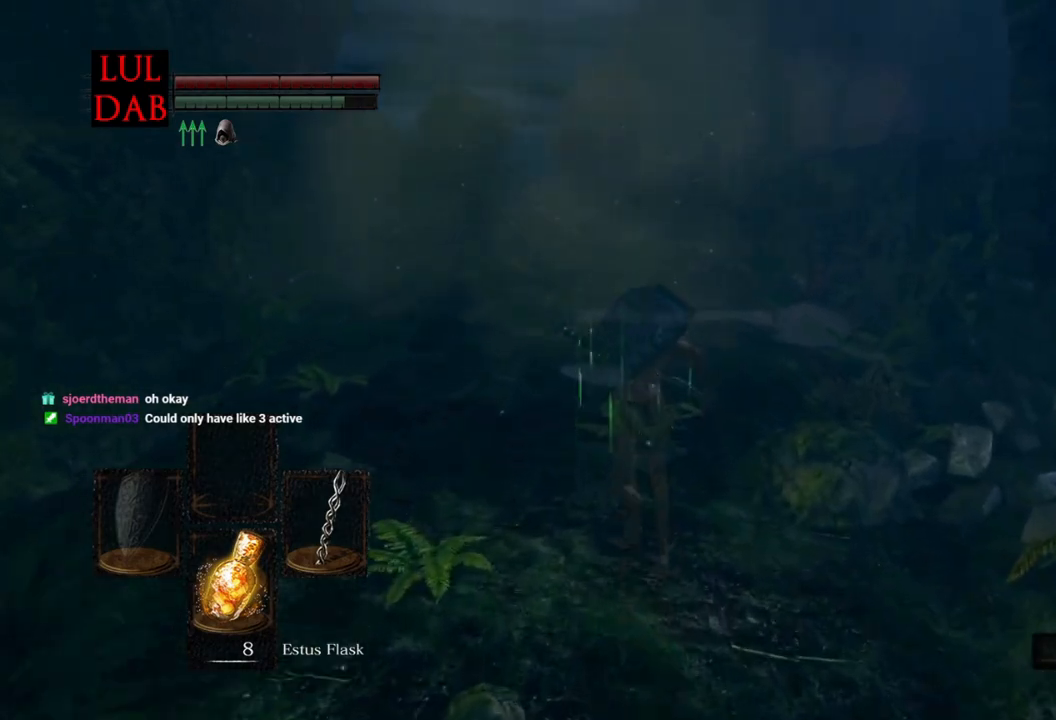
{"buttons": ["CIRCLE"], "left_stick": "up", "right_stick": "center", "events": []}
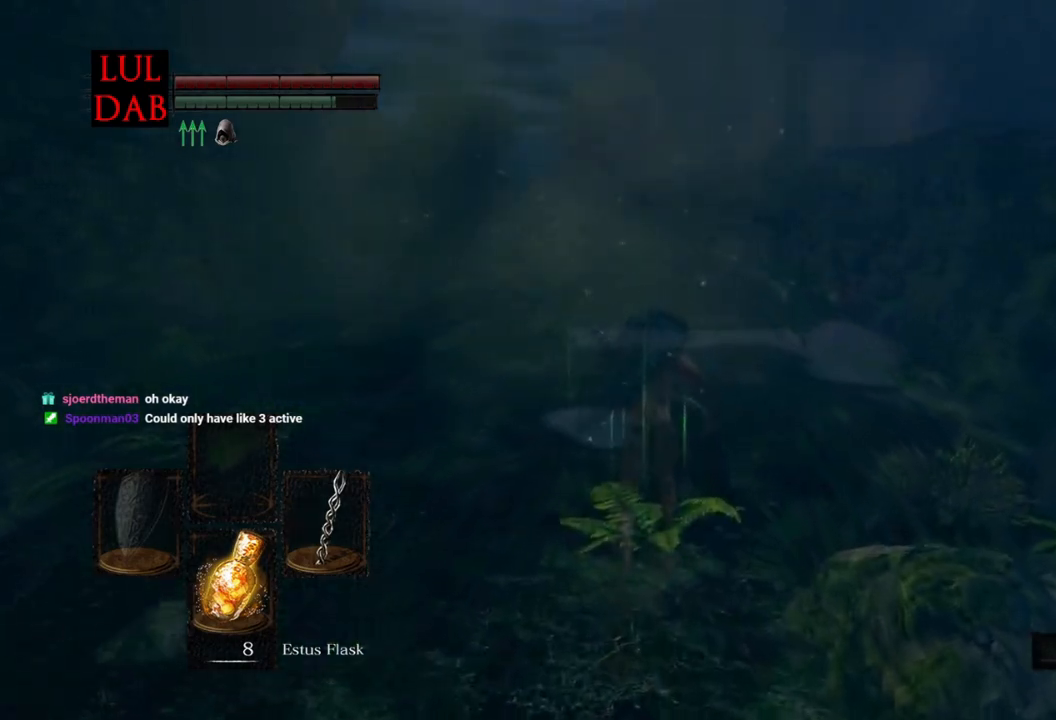
{"buttons": ["CIRCLE"], "left_stick": "up", "right_stick": "center", "events": []}
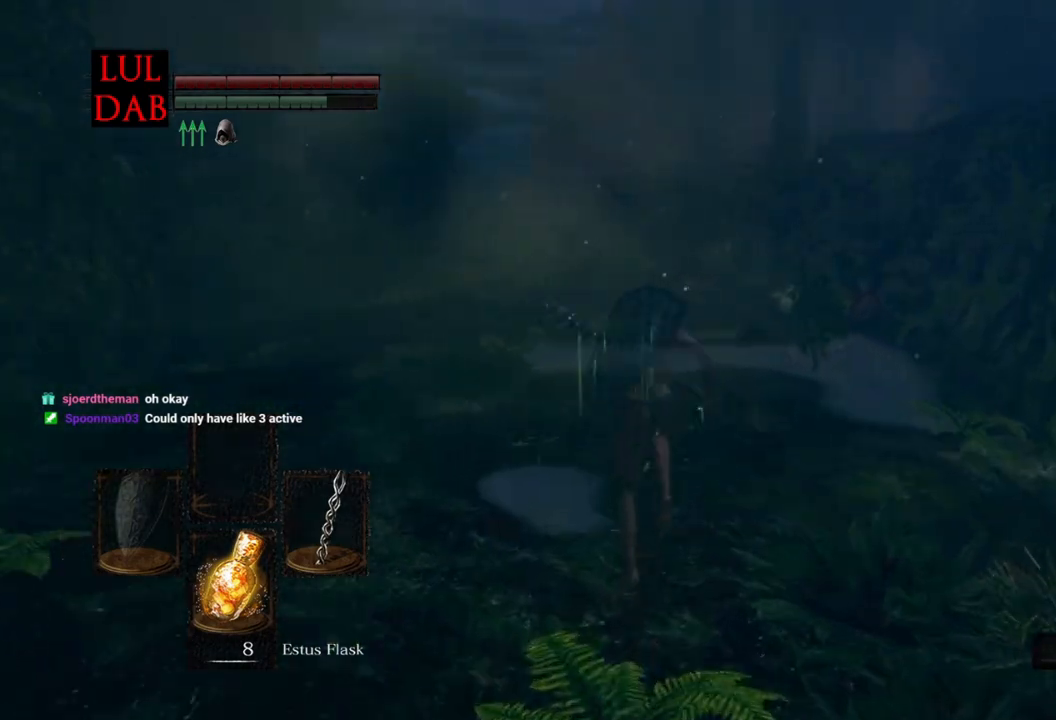
{"buttons": ["CIRCLE"], "left_stick": "up", "right_stick": "center", "events": []}
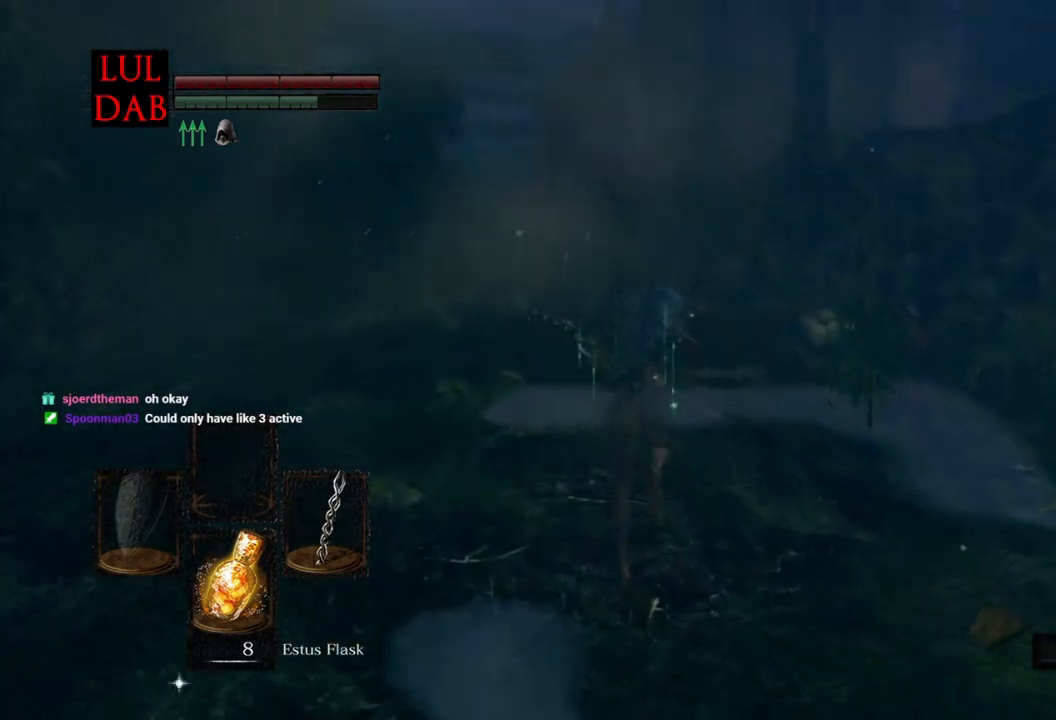
{"buttons": ["CIRCLE"], "left_stick": "up", "right_stick": "center", "events": []}
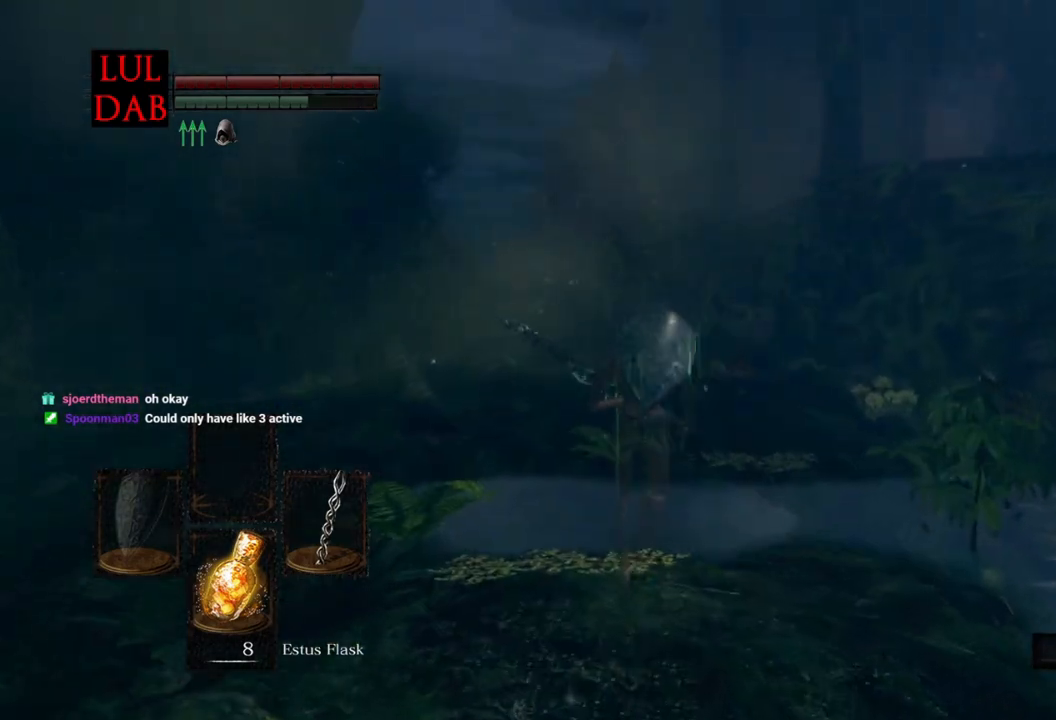
{"buttons": ["CIRCLE"], "left_stick": "up", "right_stick": "down", "events": [[33, "right_stick", "down"]]}
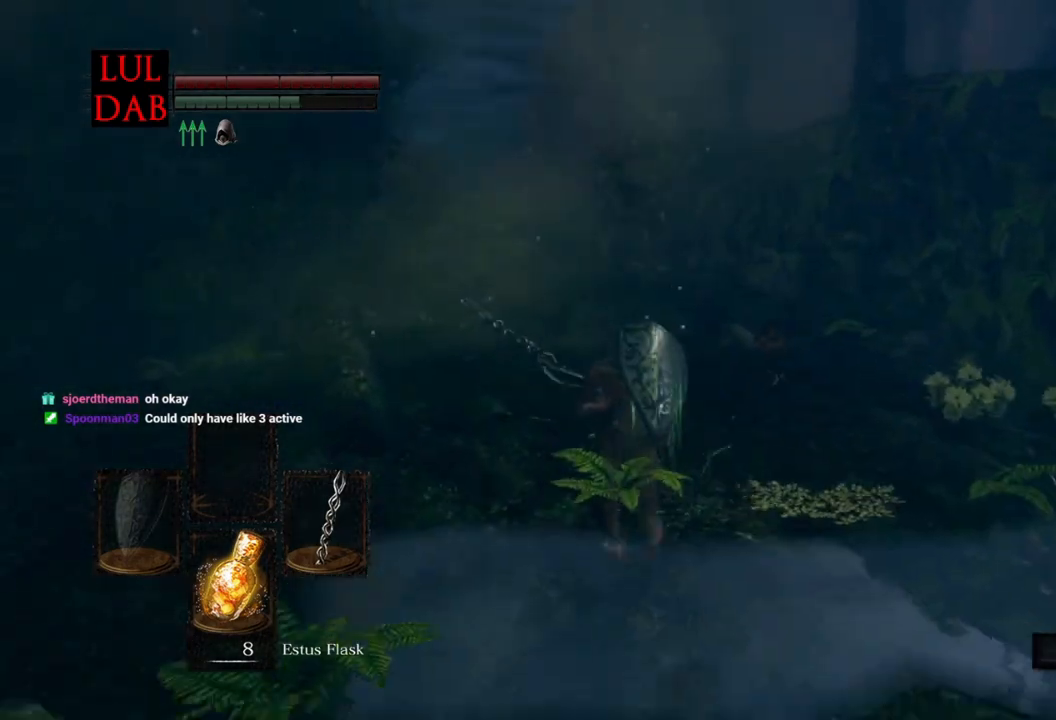
{"buttons": ["CIRCLE"], "left_stick": "up", "right_stick": "down", "events": []}
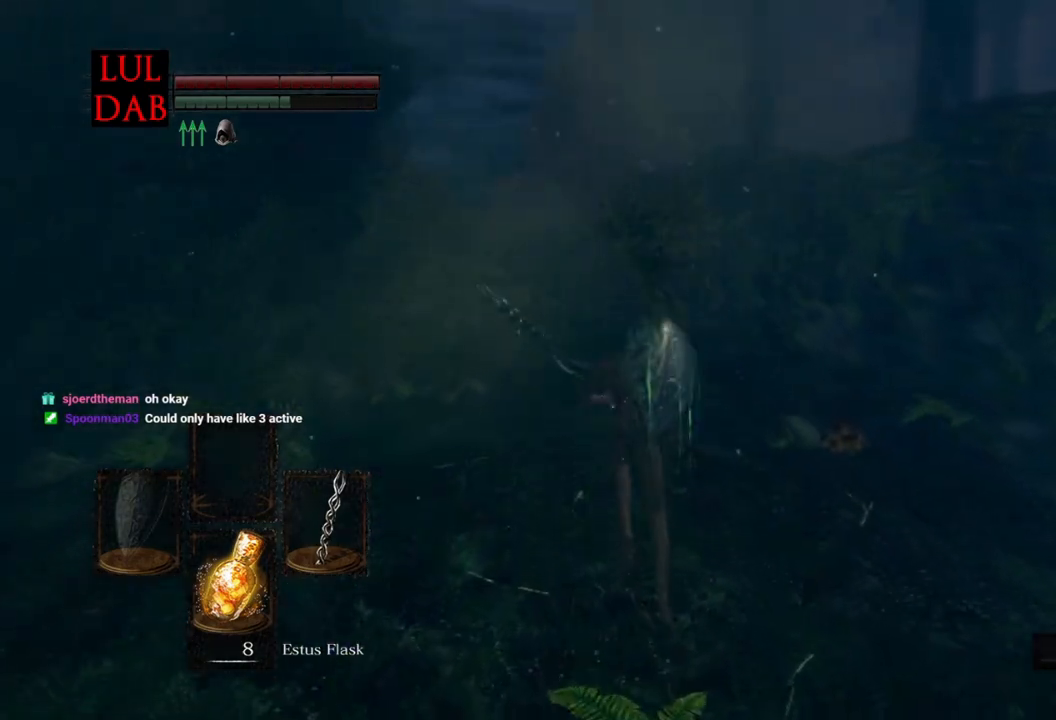
{"buttons": ["CIRCLE"], "left_stick": "up", "right_stick": "center", "events": [[233, "right_stick", "center"]]}
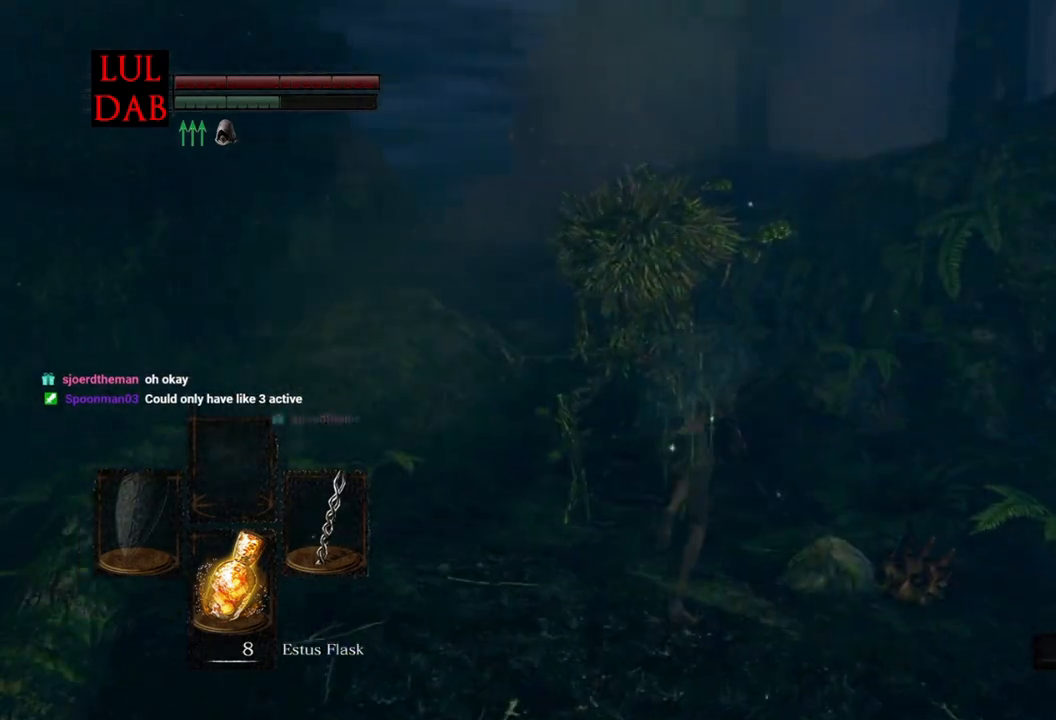
{"buttons": ["CIRCLE"], "left_stick": "up", "right_stick": "center", "events": [[117, "right_stick", "left"], [250, "right_stick", "center"], [400, "right_stick", "left"], [500, "right_stick", "center"]]}
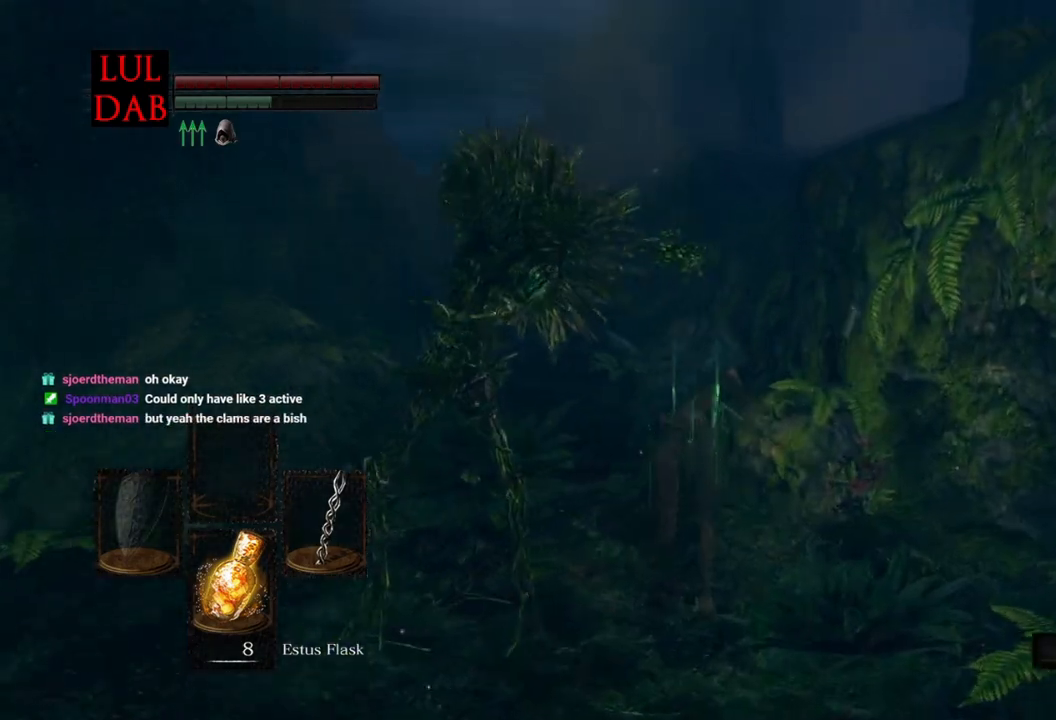
{"buttons": ["CIRCLE"], "left_stick": "up", "right_stick": "center", "events": []}